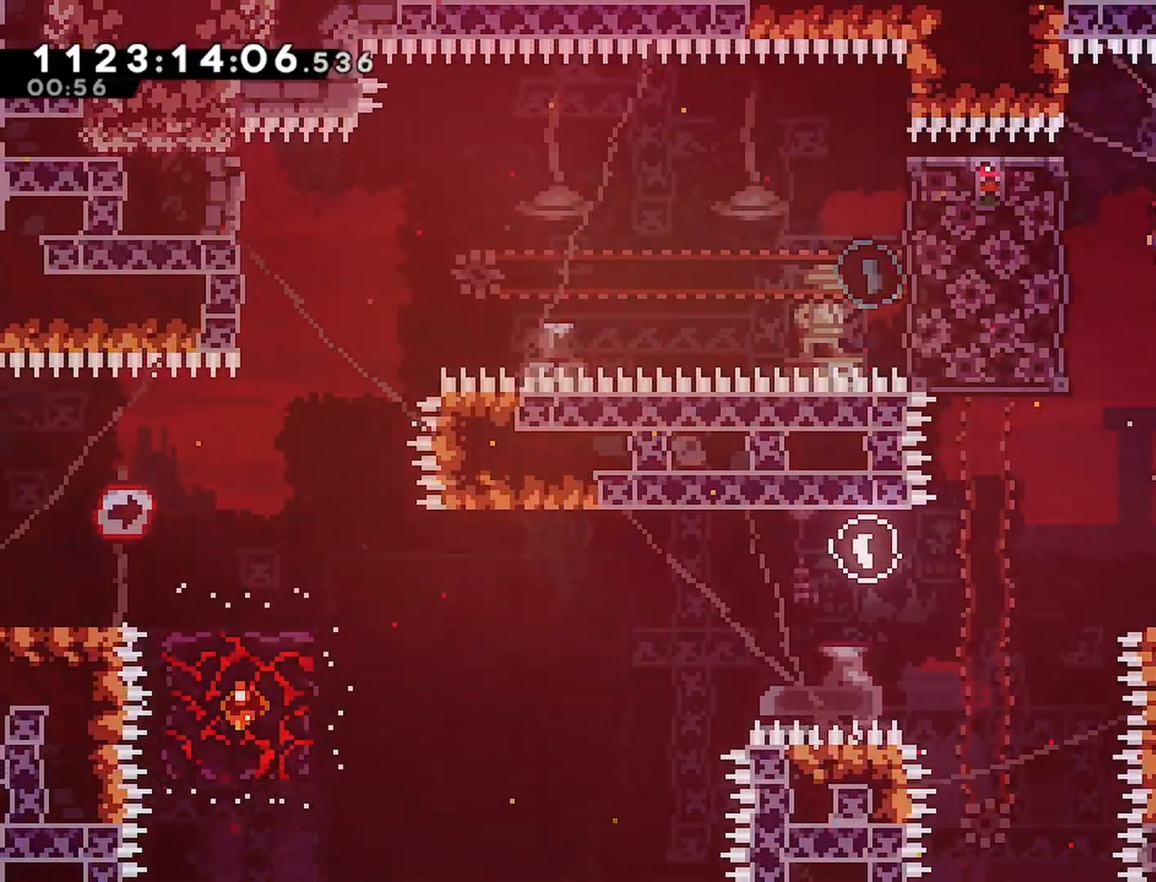
Gameplay with a controller (PlayStation layout); each line is a JSON object with the inputs held at the frame after it. "events" lists button and stick changes between this image and that frame as [ms after this image, input, new state], when the widget could be followed in between.
{"buttons": ["R2", "DPAD_UP"], "left_stick": "center", "right_stick": "center", "events": [[17, "CROSS", "up"], [217, "DPAD_LEFT", "up"], [333, "DPAD_UP", "down"]]}
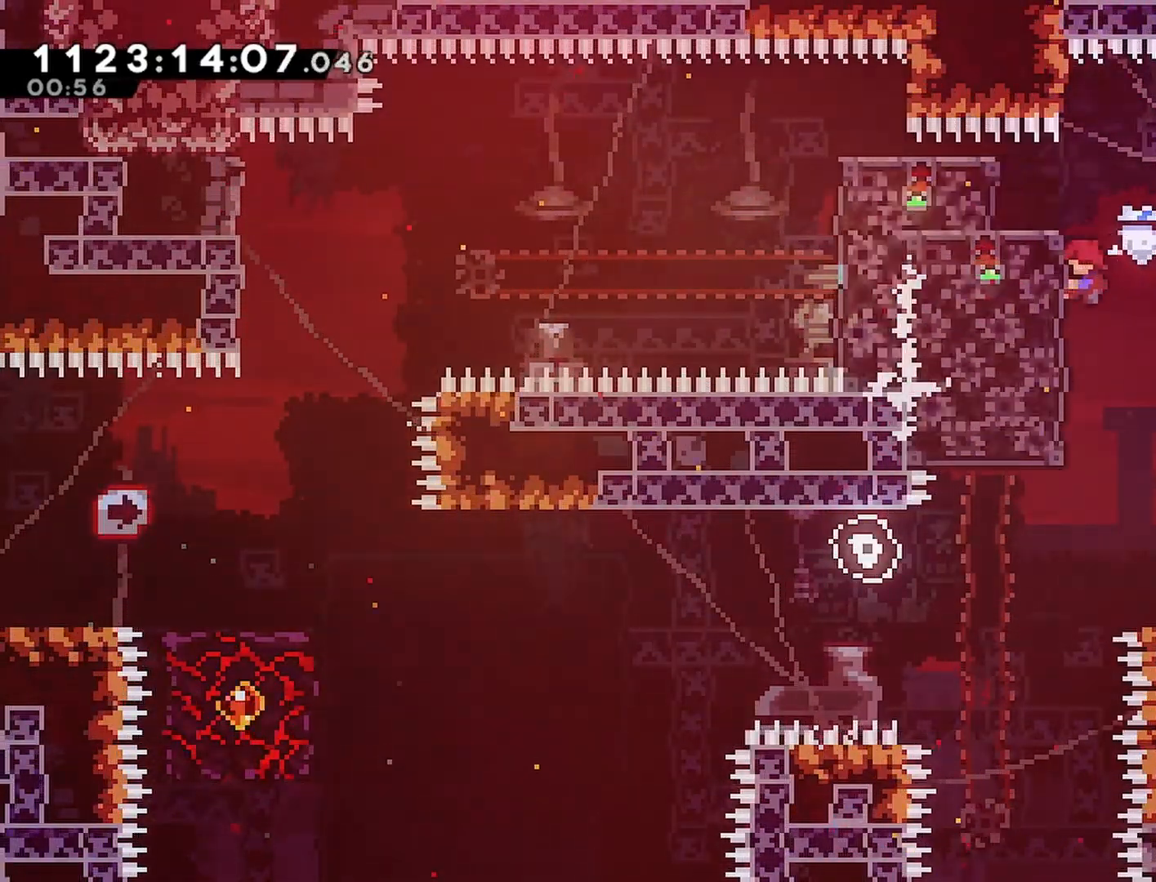
{"buttons": ["R2", "DPAD_UP", "DPAD_LEFT"], "left_stick": "center", "right_stick": "center", "events": [[283, "DPAD_LEFT", "down"]]}
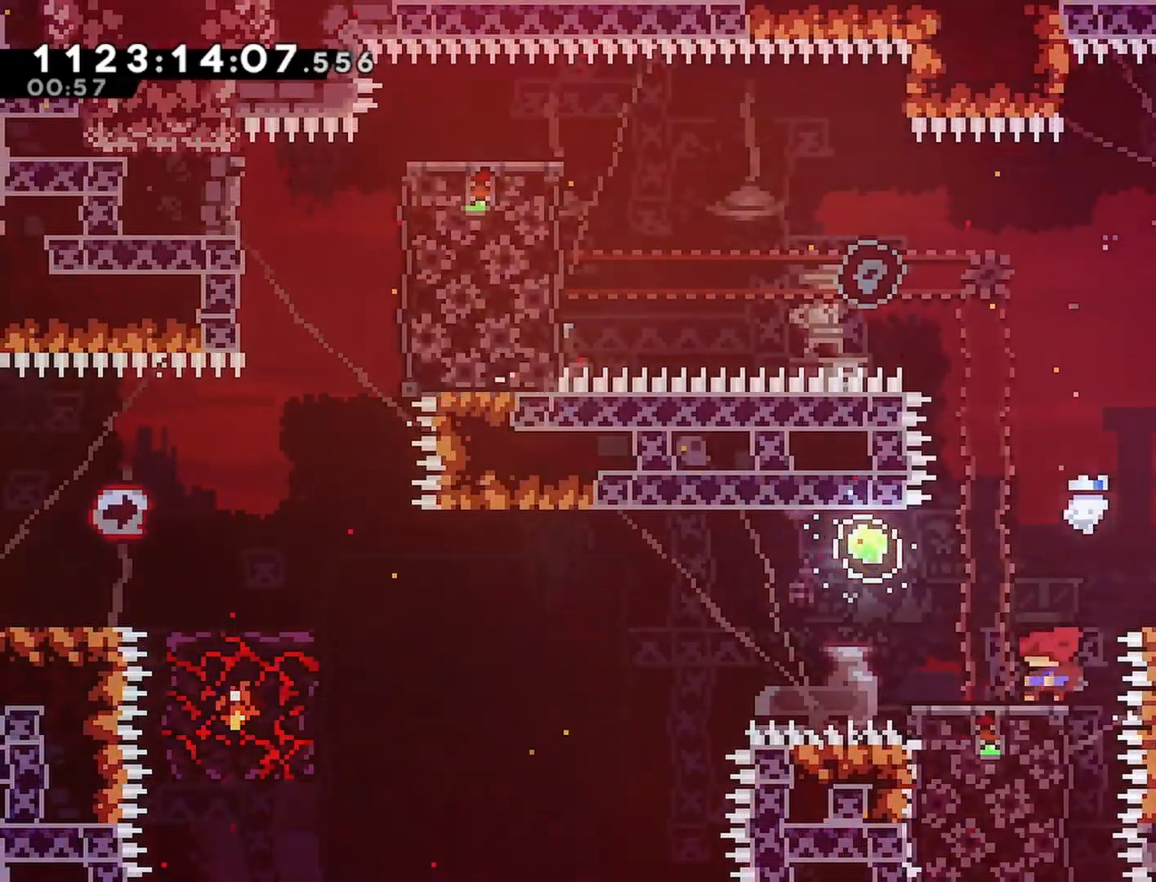
{"buttons": [], "left_stick": "center", "right_stick": "center", "events": [[100, "DPAD_LEFT", "up"], [100, "DPAD_UP", "up"], [167, "R2", "up"]]}
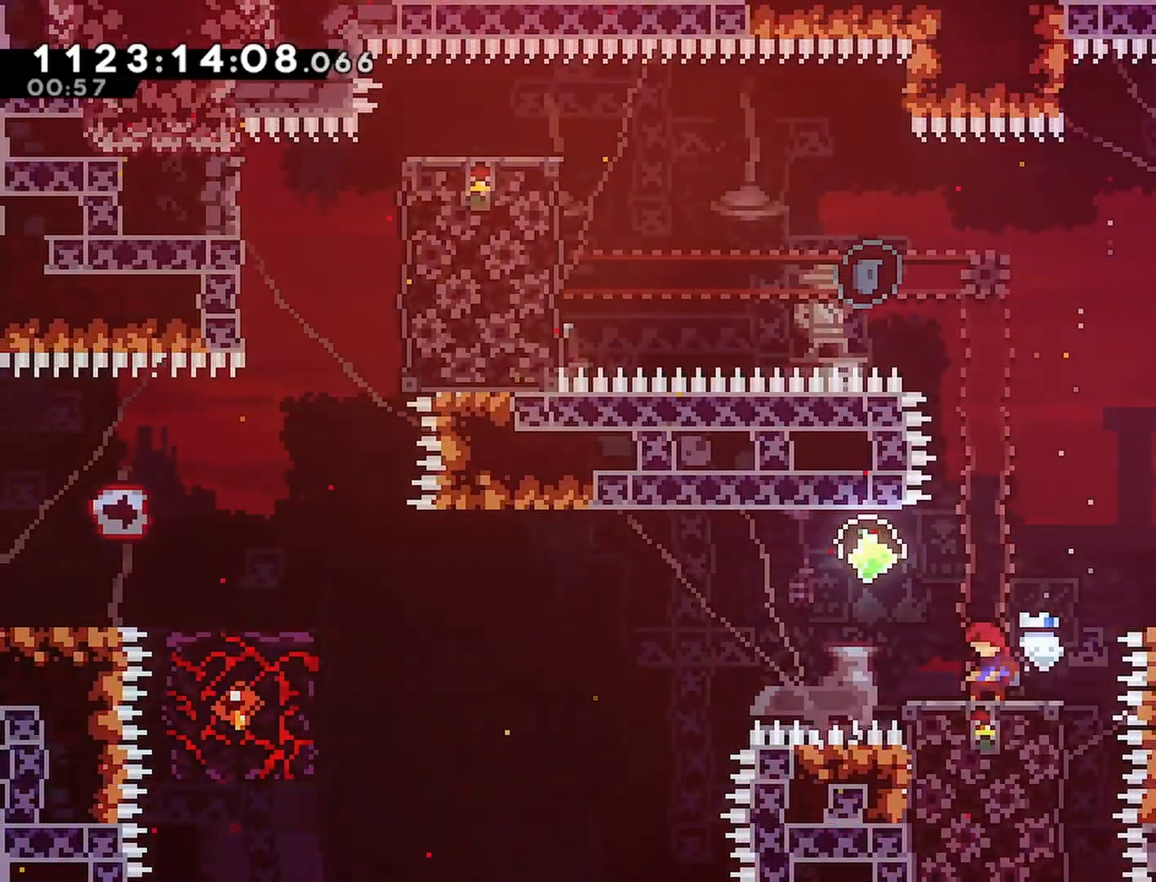
{"buttons": [], "left_stick": "center", "right_stick": "center", "events": []}
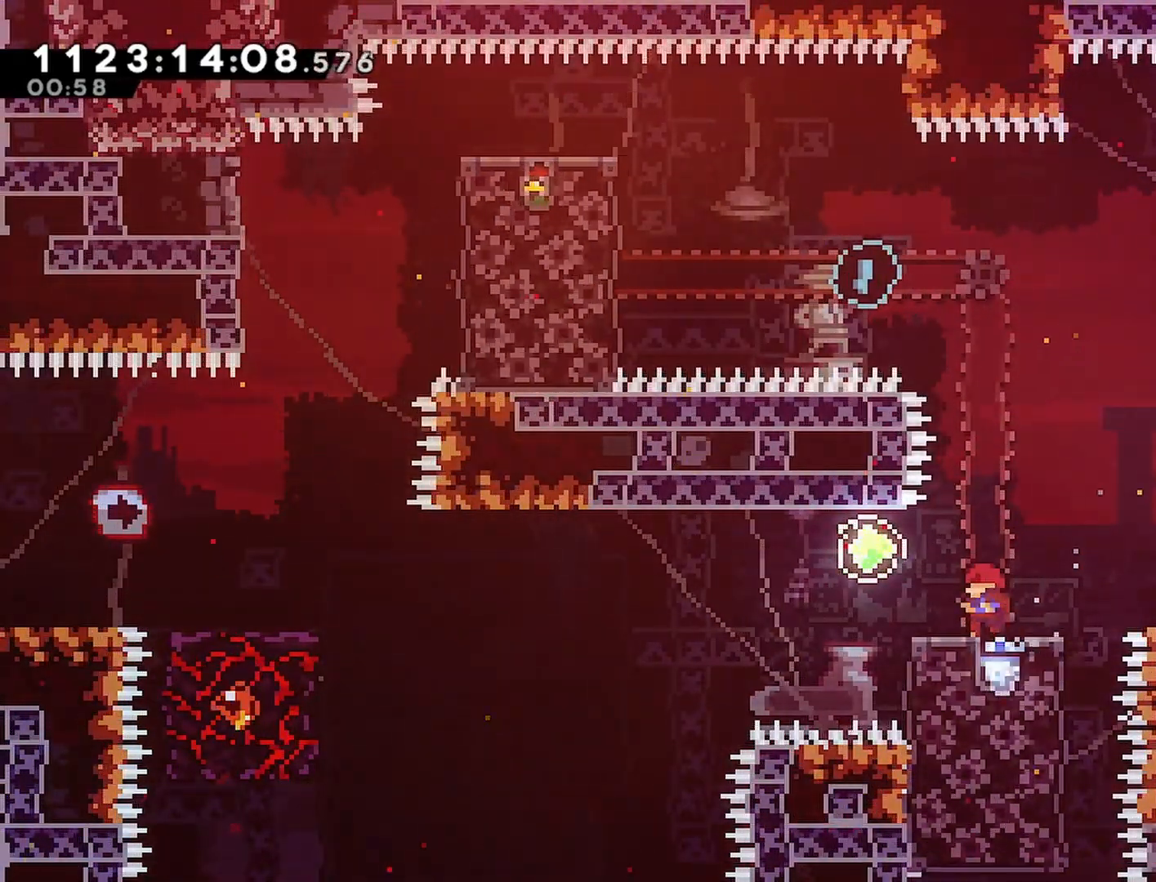
{"buttons": ["CROSS"], "left_stick": "center", "right_stick": "center", "events": [[450, "CROSS", "down"]]}
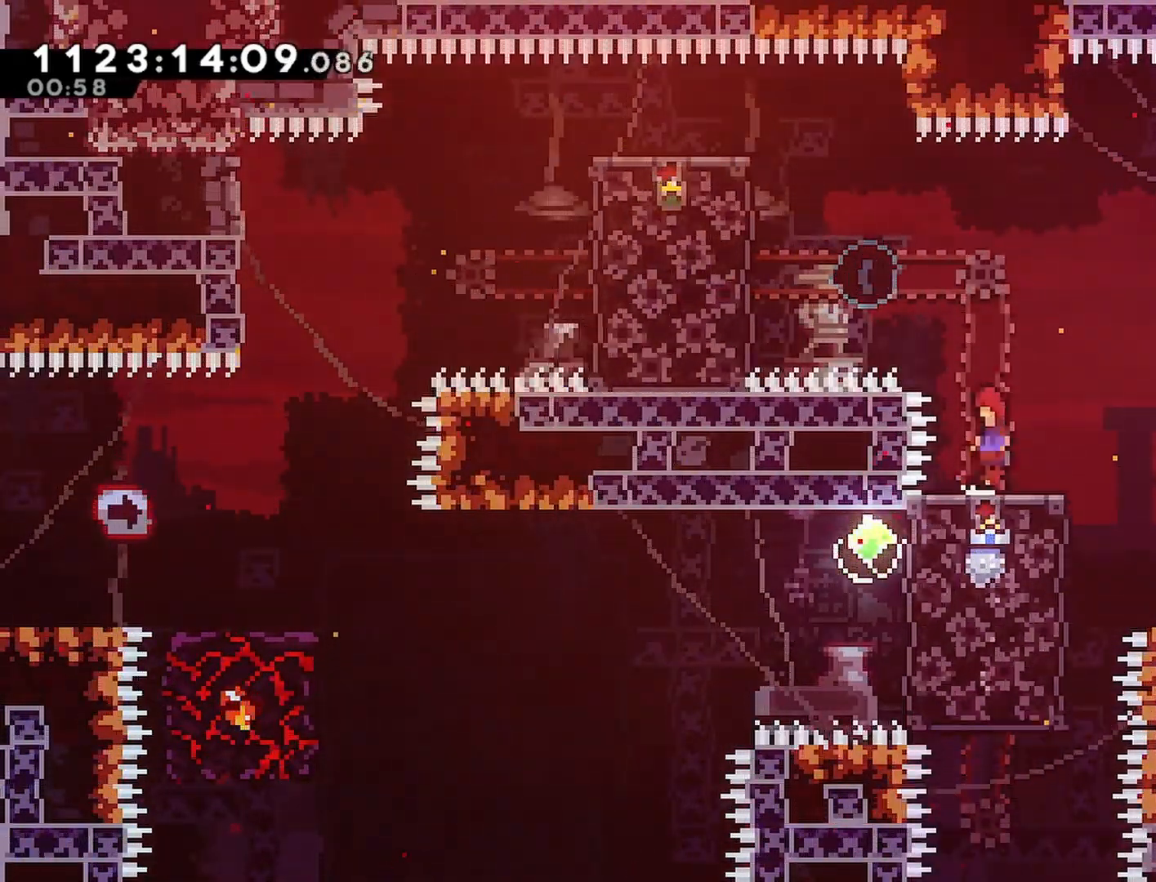
{"buttons": ["CROSS", "DPAD_RIGHT"], "left_stick": "center", "right_stick": "center", "events": [[33, "DPAD_LEFT", "down"], [317, "DPAD_LEFT", "up"], [317, "R1", "down"], [333, "DPAD_RIGHT", "down"], [467, "R1", "up"]]}
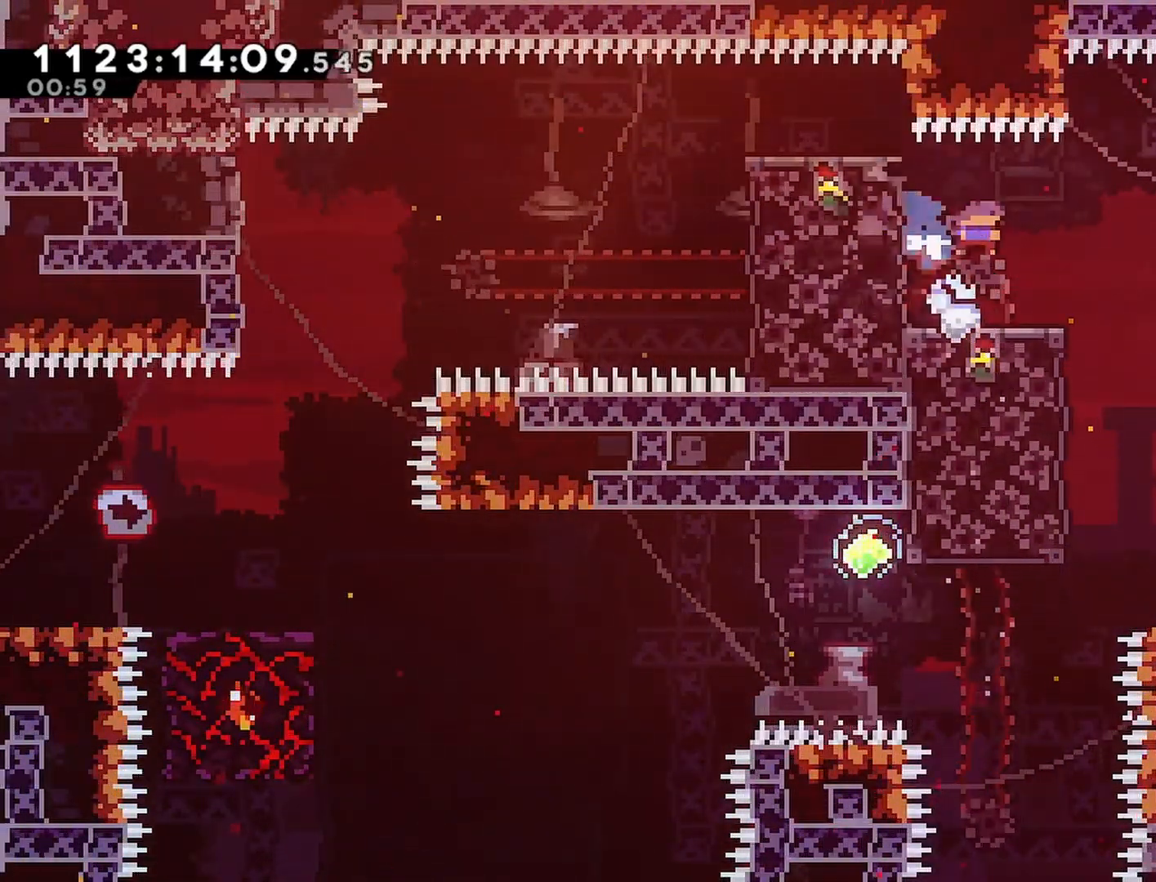
{"buttons": ["DPAD_DOWN"], "left_stick": "center", "right_stick": "center", "events": [[17, "CROSS", "up"], [283, "DPAD_RIGHT", "up"], [400, "DPAD_DOWN", "down"]]}
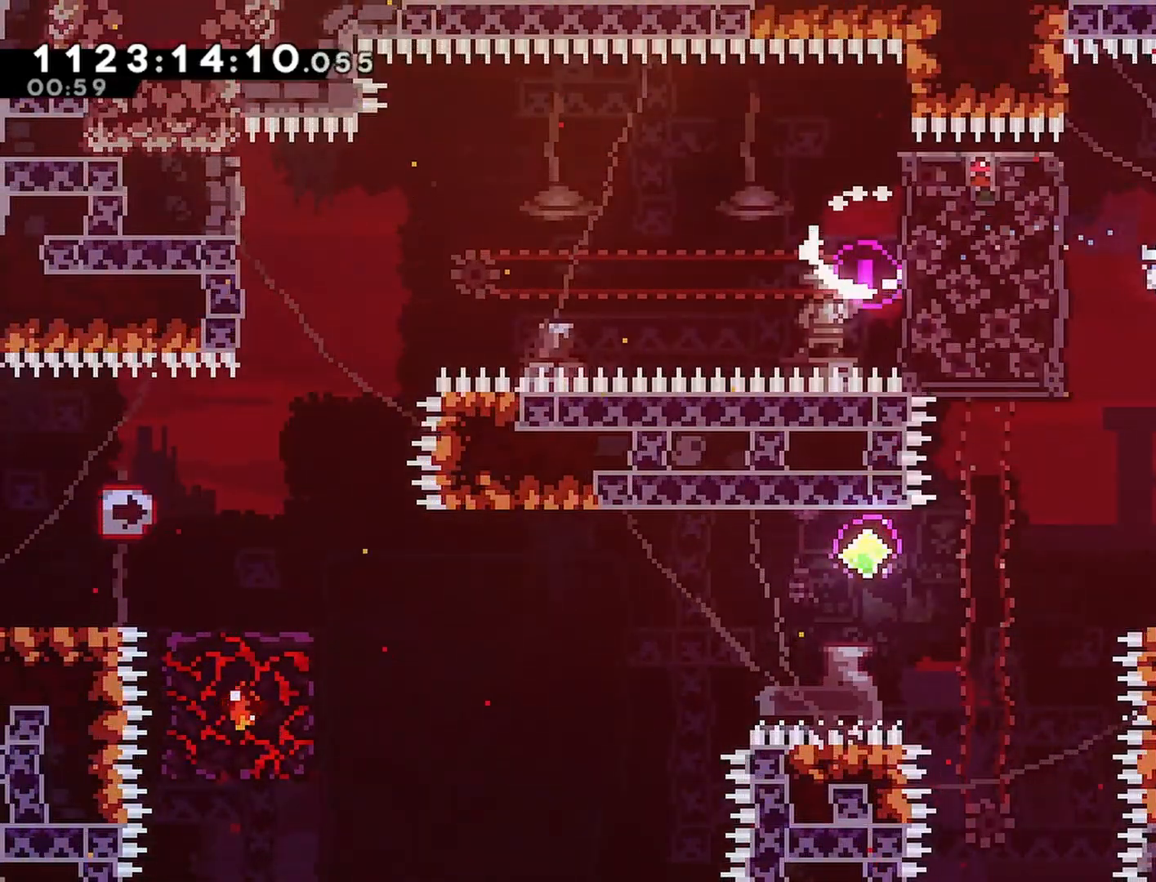
{"buttons": ["DPAD_DOWN", "DPAD_RIGHT"], "left_stick": "center", "right_stick": "center", "events": [[233, "DPAD_RIGHT", "down"], [400, "CROSS", "down"], [483, "CROSS", "up"]]}
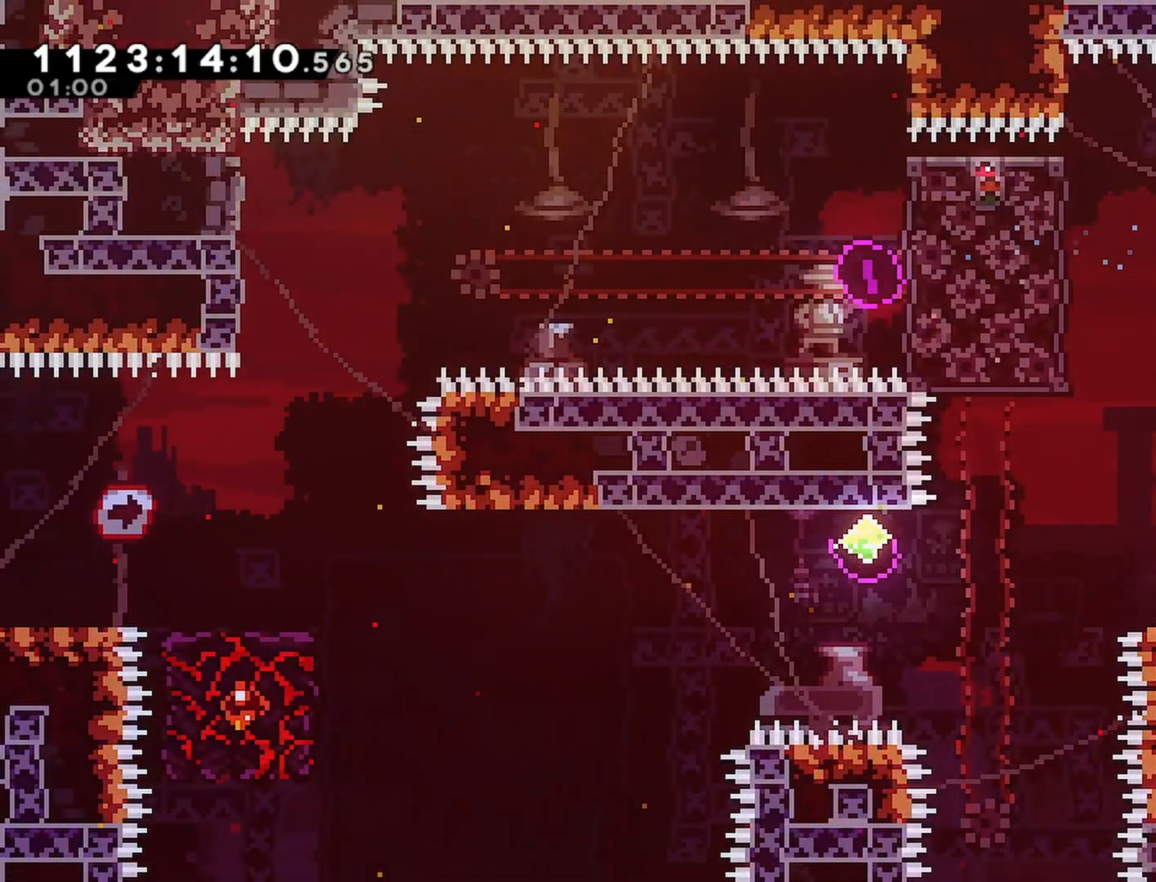
{"buttons": ["DPAD_RIGHT"], "left_stick": "center", "right_stick": "center", "events": [[83, "DPAD_DOWN", "up"]]}
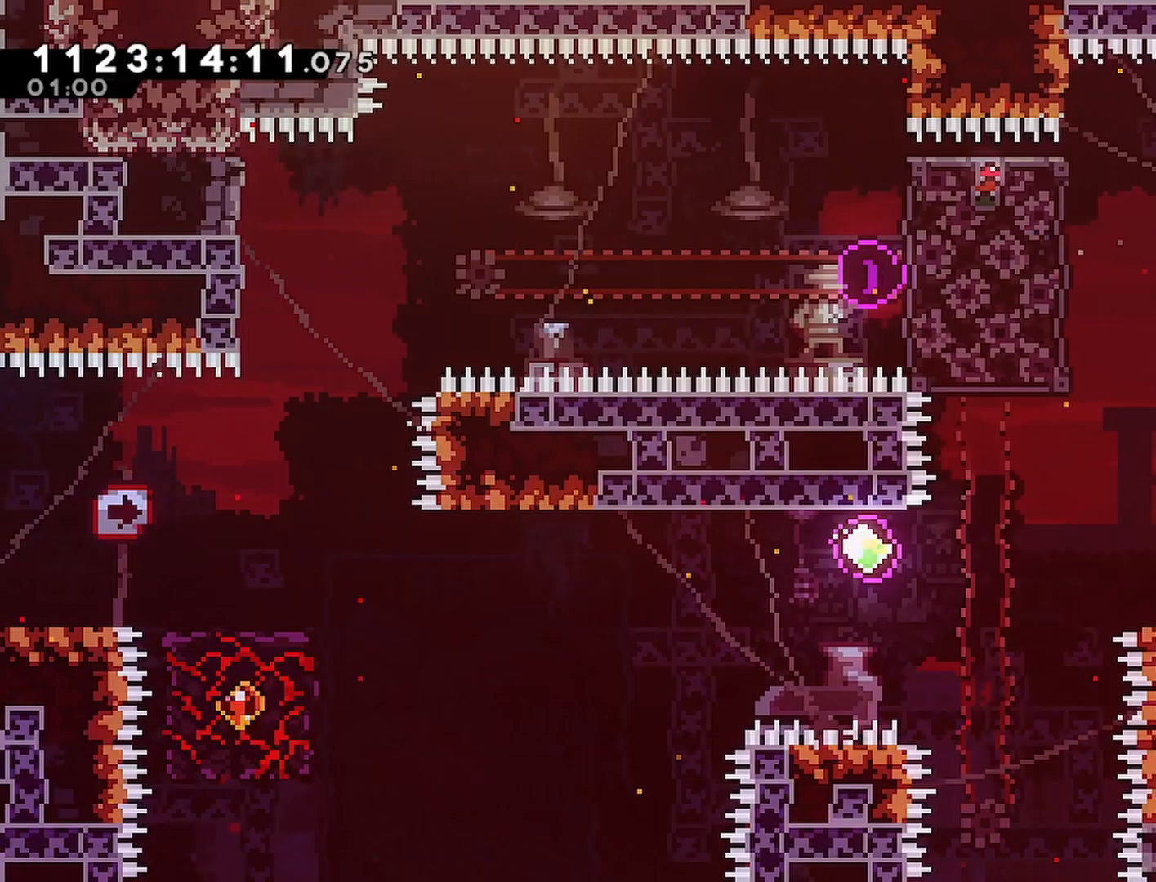
{"buttons": [], "left_stick": "center", "right_stick": "center", "events": [[350, "DPAD_RIGHT", "up"]]}
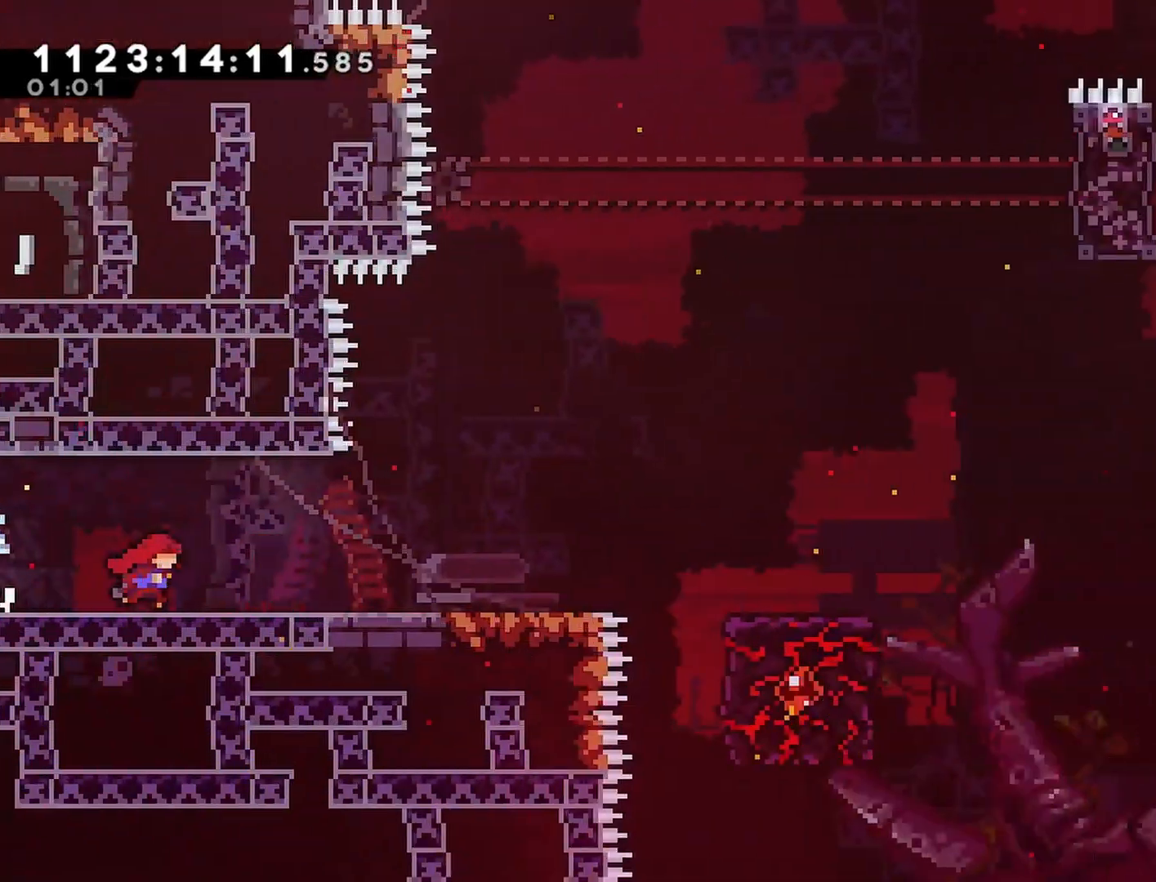
{"buttons": ["DPAD_RIGHT"], "left_stick": "center", "right_stick": "center", "events": [[283, "DPAD_RIGHT", "down"]]}
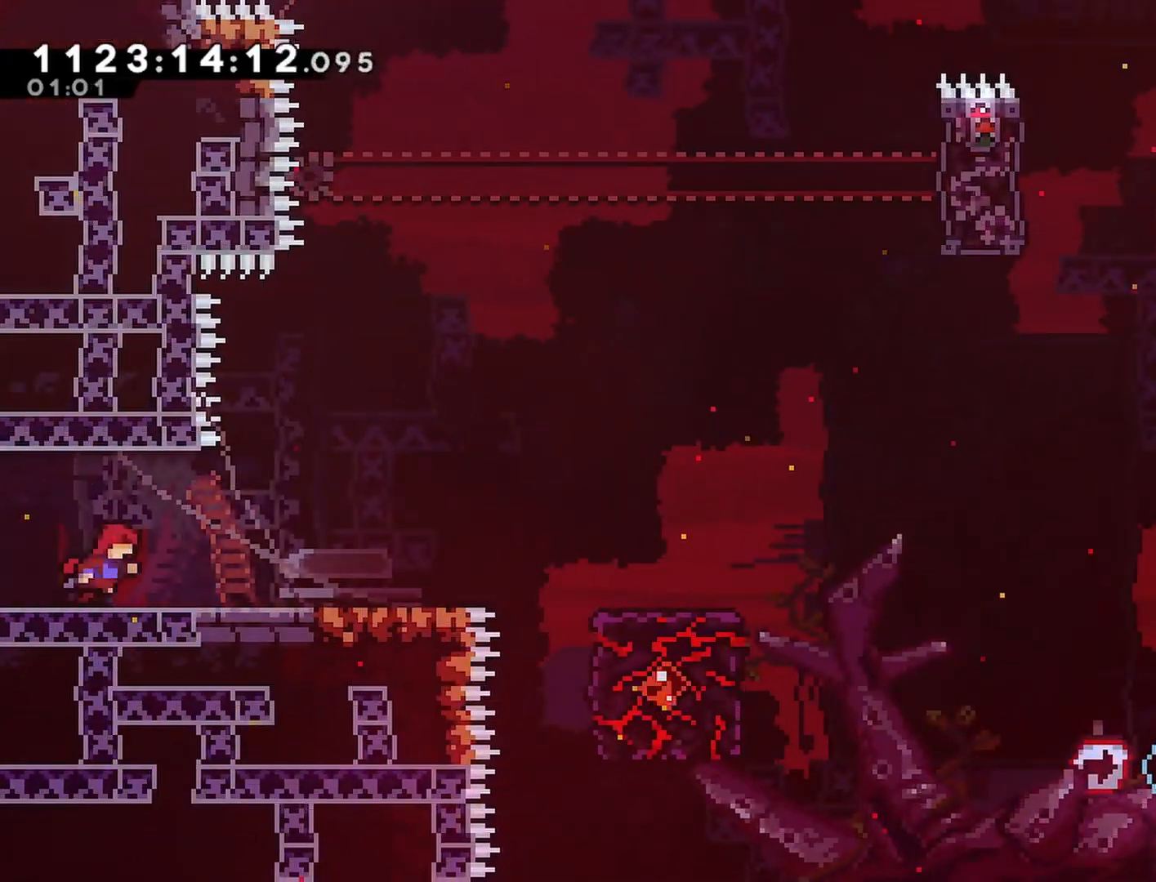
{"buttons": [], "left_stick": "center", "right_stick": "center", "events": [[483, "DPAD_RIGHT", "up"]]}
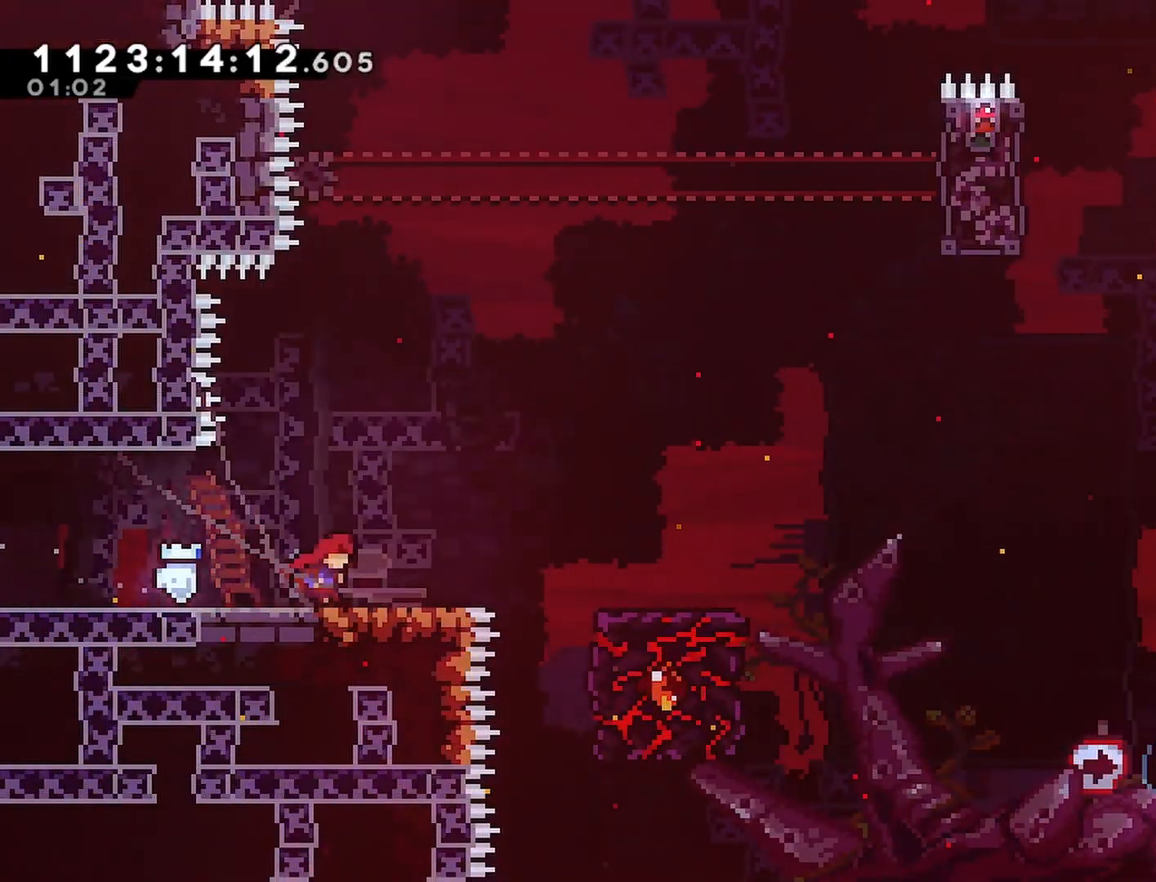
{"buttons": ["CROSS", "DPAD_RIGHT"], "left_stick": "center", "right_stick": "center", "events": [[250, "DPAD_RIGHT", "down"], [367, "CROSS", "down"]]}
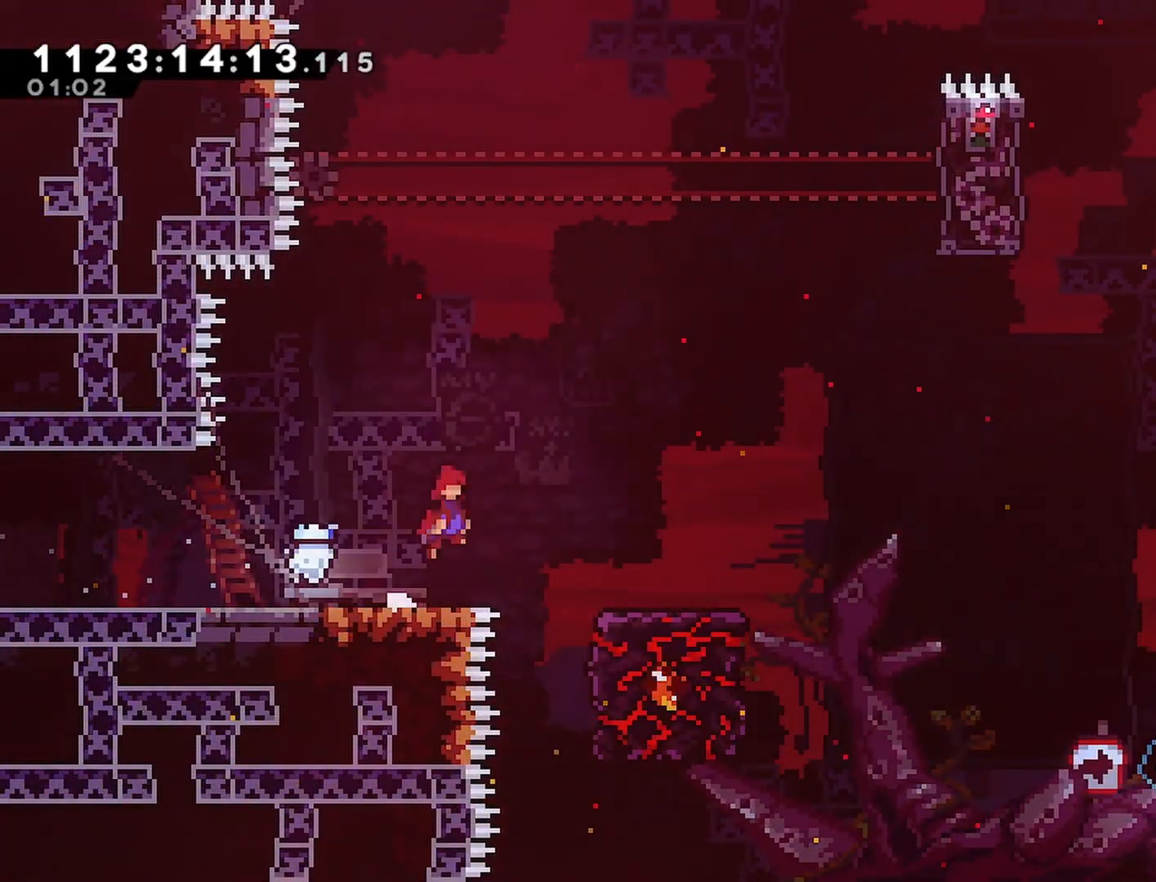
{"buttons": [], "left_stick": "center", "right_stick": "center", "events": [[333, "CROSS", "up"], [433, "DPAD_RIGHT", "up"]]}
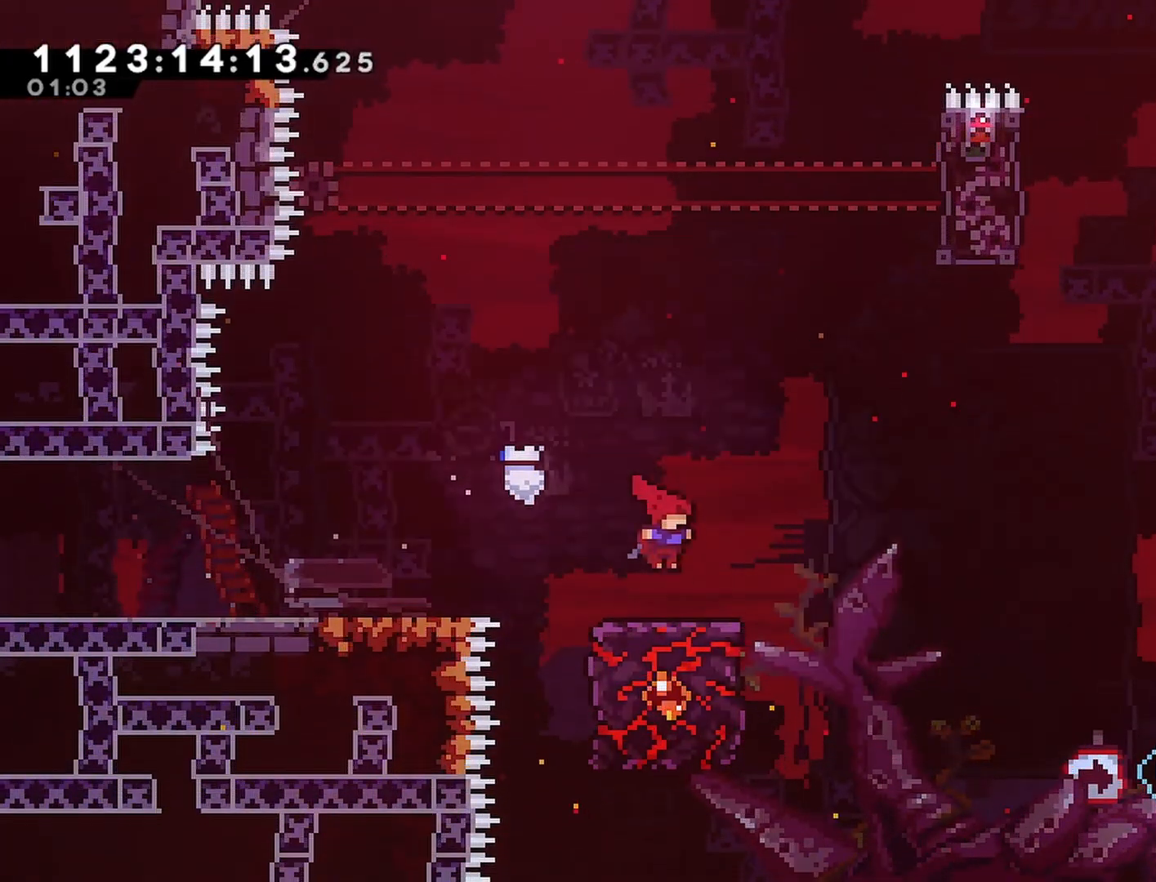
{"buttons": ["CROSS"], "left_stick": "center", "right_stick": "center", "events": [[500, "CROSS", "down"]]}
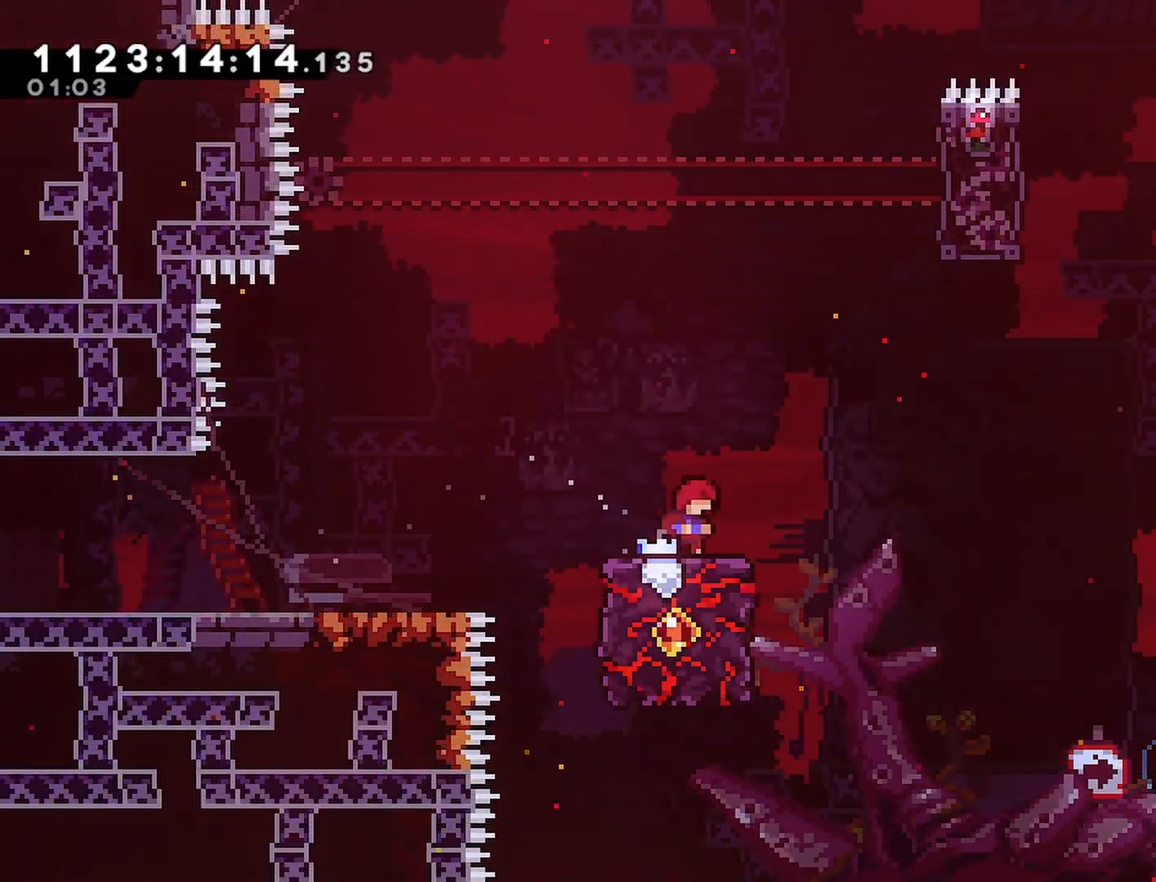
{"buttons": ["DPAD_RIGHT"], "left_stick": "center", "right_stick": "center", "events": [[33, "DPAD_RIGHT", "down"], [250, "CROSS", "up"]]}
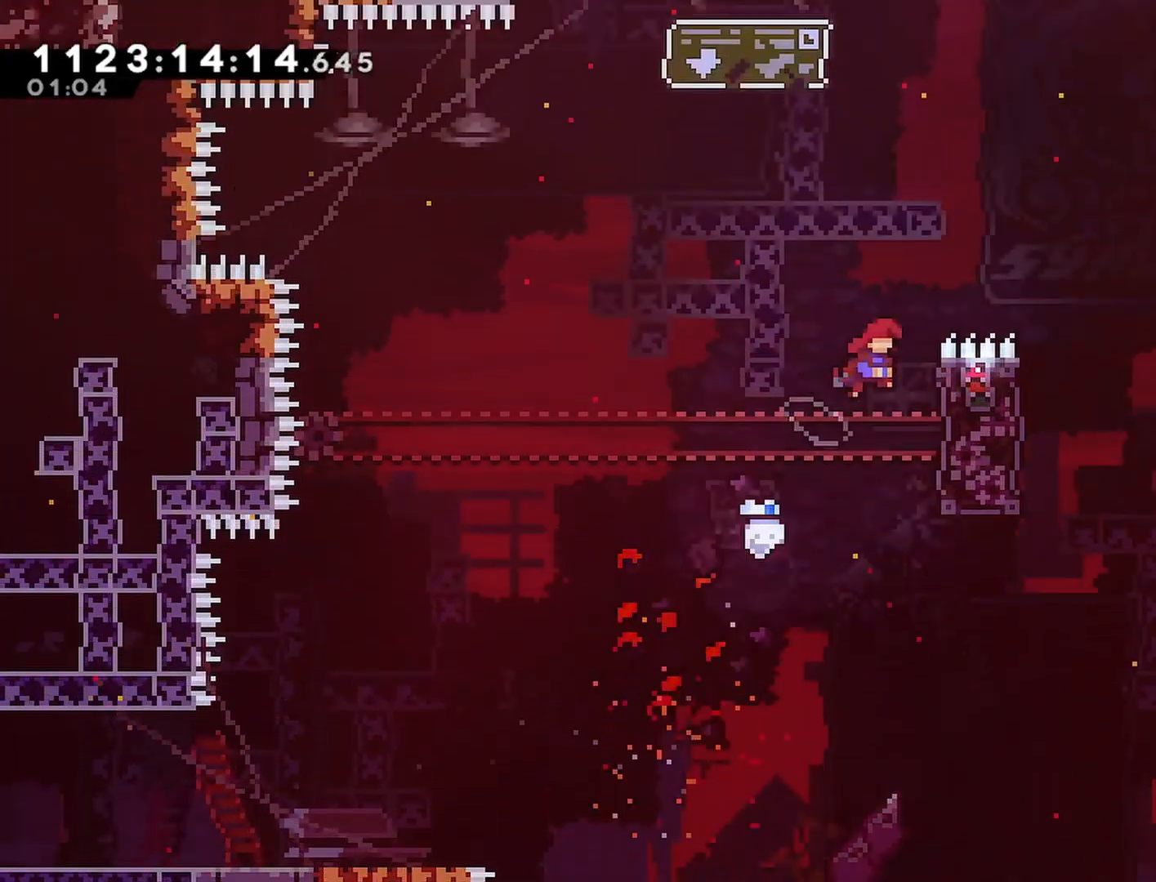
{"buttons": ["CROSS", "DPAD_RIGHT"], "left_stick": "center", "right_stick": "center", "events": [[50, "DPAD_RIGHT", "up"], [200, "CROSS", "down"], [383, "DPAD_RIGHT", "down"]]}
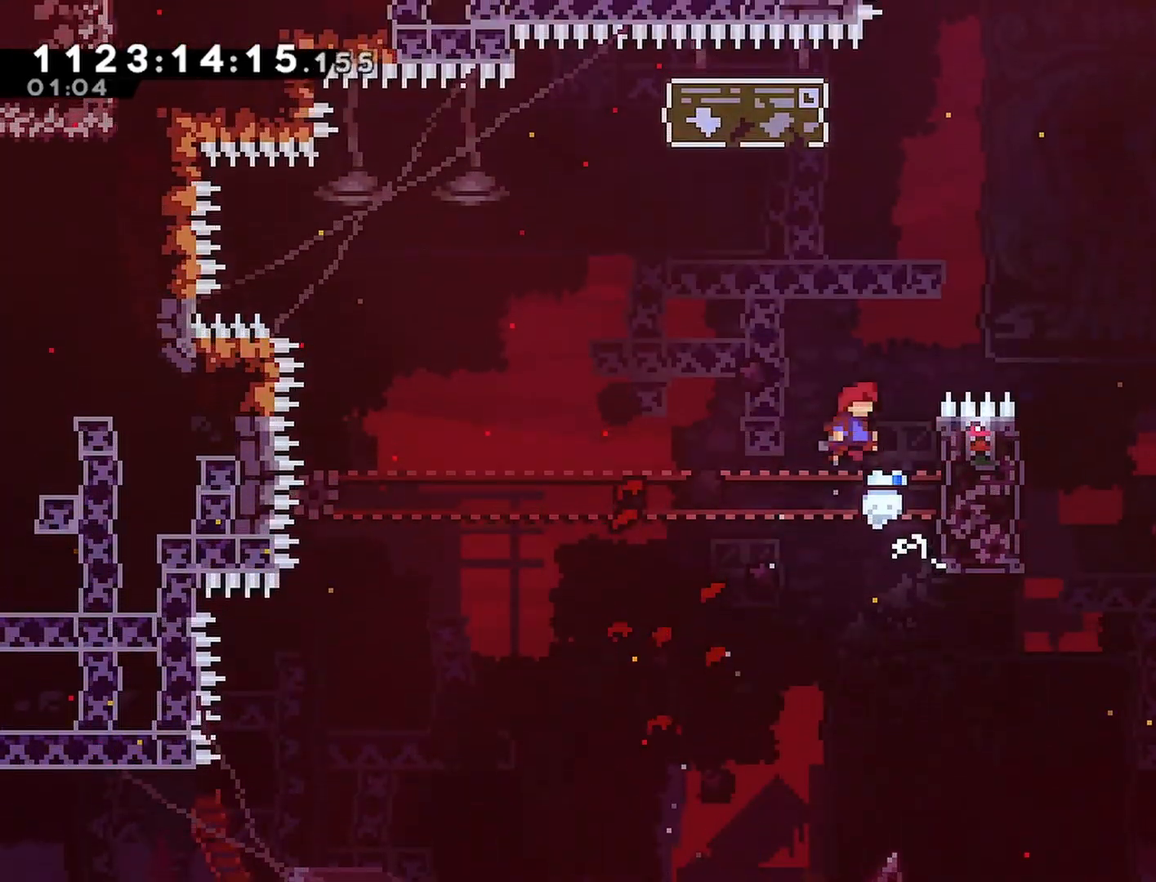
{"buttons": ["CROSS", "R2", "DPAD_RIGHT"], "left_stick": "center", "right_stick": "center", "events": [[67, "CROSS", "up"], [83, "R2", "down"], [133, "CROSS", "down"]]}
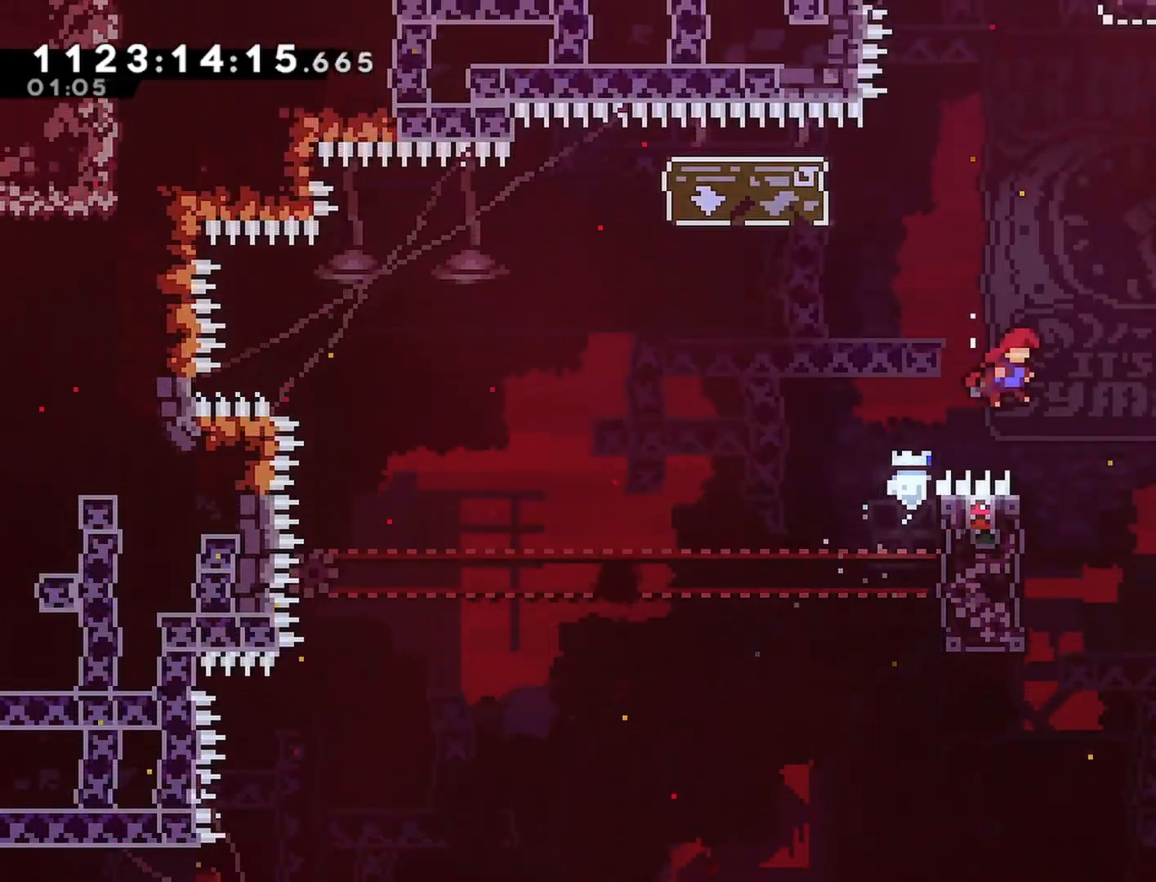
{"buttons": ["CROSS"], "left_stick": "center", "right_stick": "center", "events": [[17, "DPAD_RIGHT", "up"], [50, "CROSS", "up"], [50, "R2", "up"], [100, "DPAD_LEFT", "down"], [250, "DPAD_LEFT", "up"], [300, "CROSS", "down"]]}
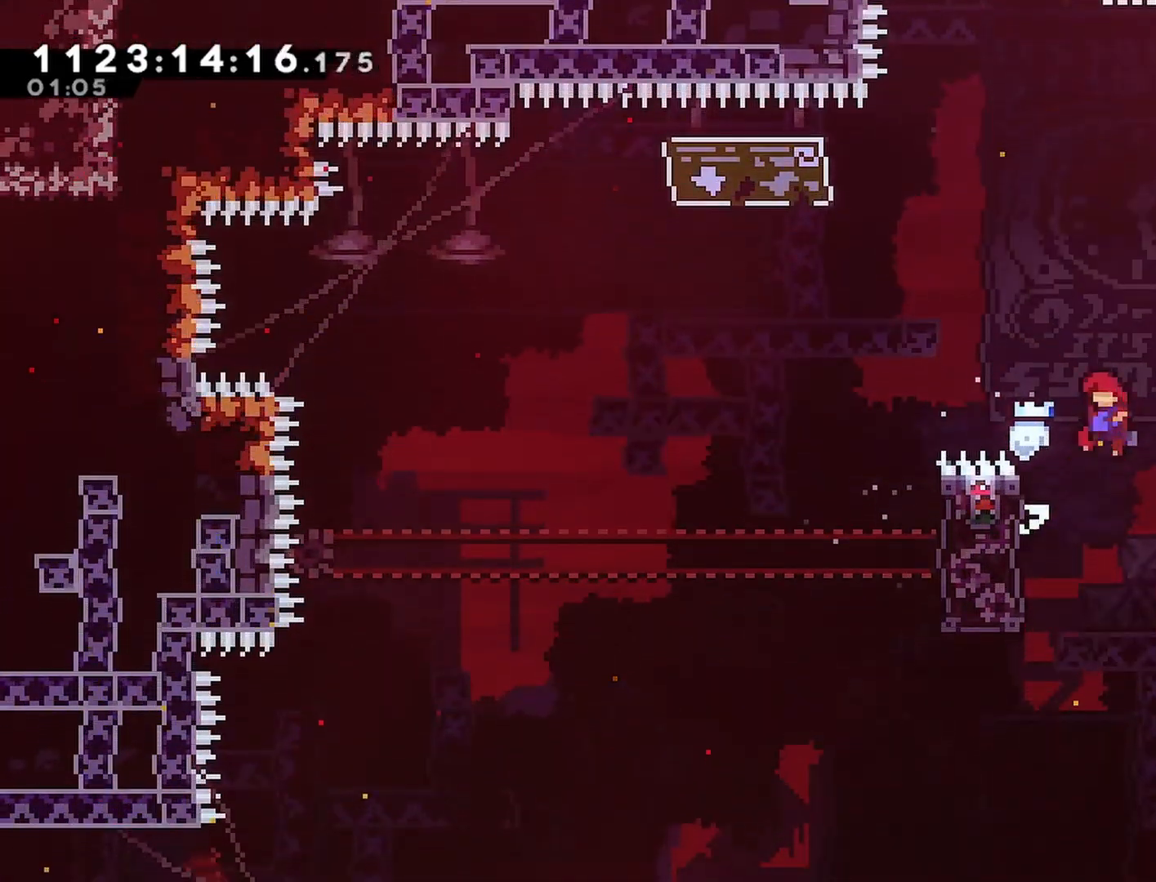
{"buttons": ["CROSS", "DPAD_RIGHT"], "left_stick": "center", "right_stick": "center", "events": [[167, "DPAD_LEFT", "down"], [267, "CROSS", "up"], [383, "CROSS", "down"], [383, "DPAD_LEFT", "up"], [450, "DPAD_RIGHT", "down"]]}
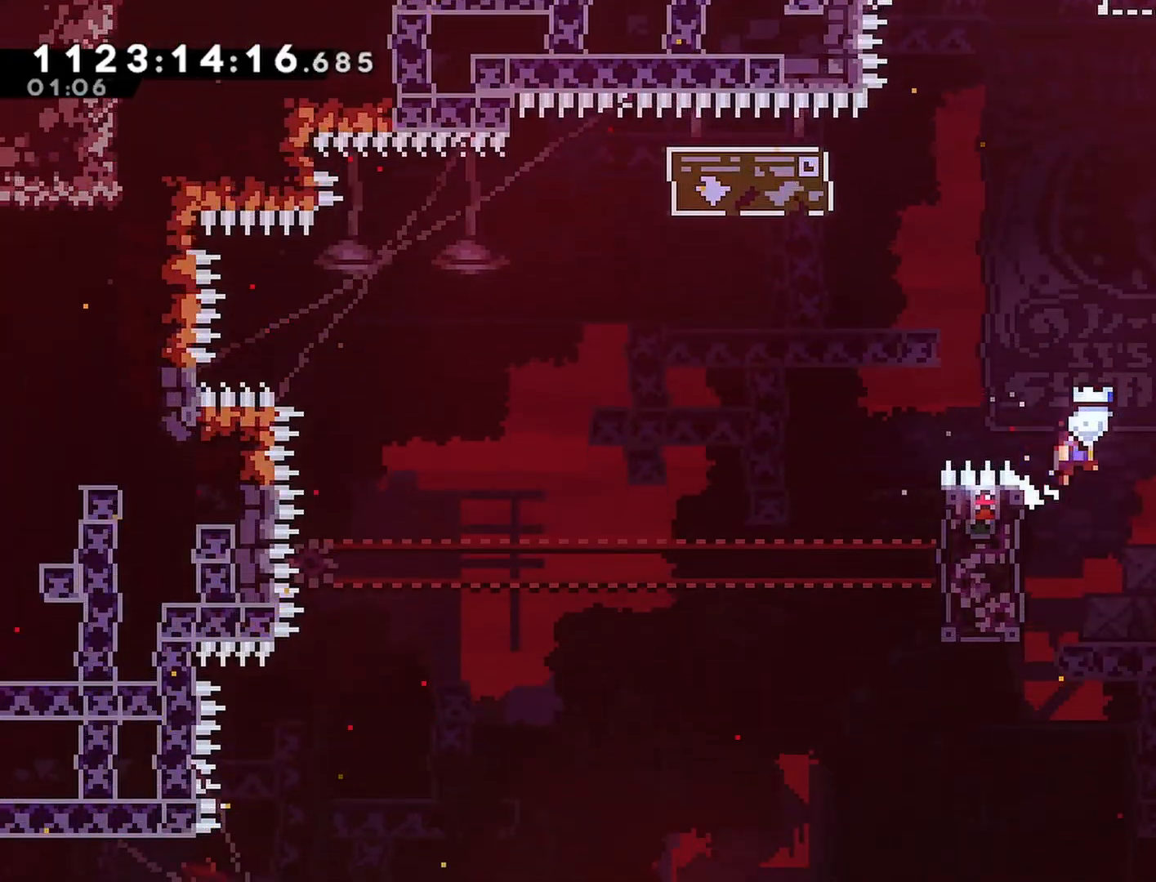
{"buttons": ["R2"], "left_stick": "center", "right_stick": "center", "events": [[233, "R2", "down"], [300, "DPAD_RIGHT", "up"], [317, "CROSS", "up"]]}
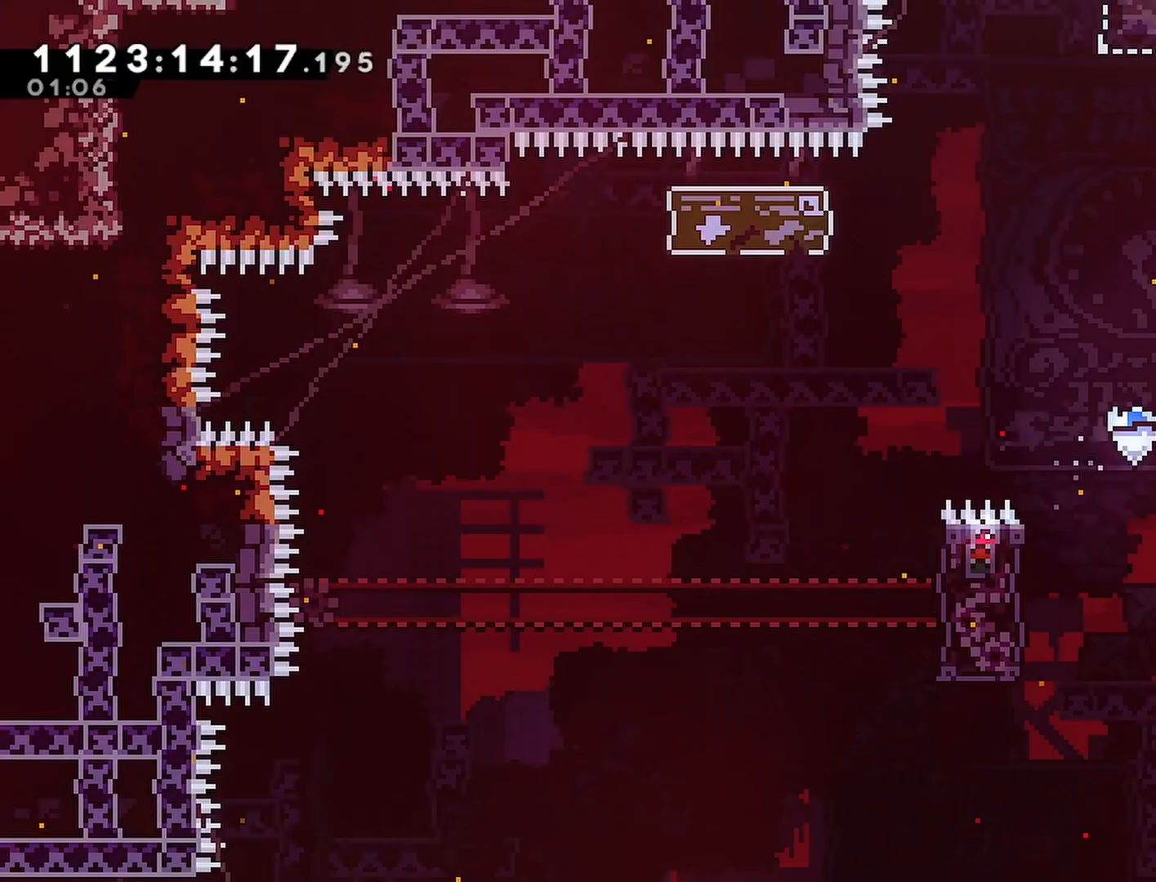
{"buttons": ["R2"], "left_stick": "center", "right_stick": "center", "events": []}
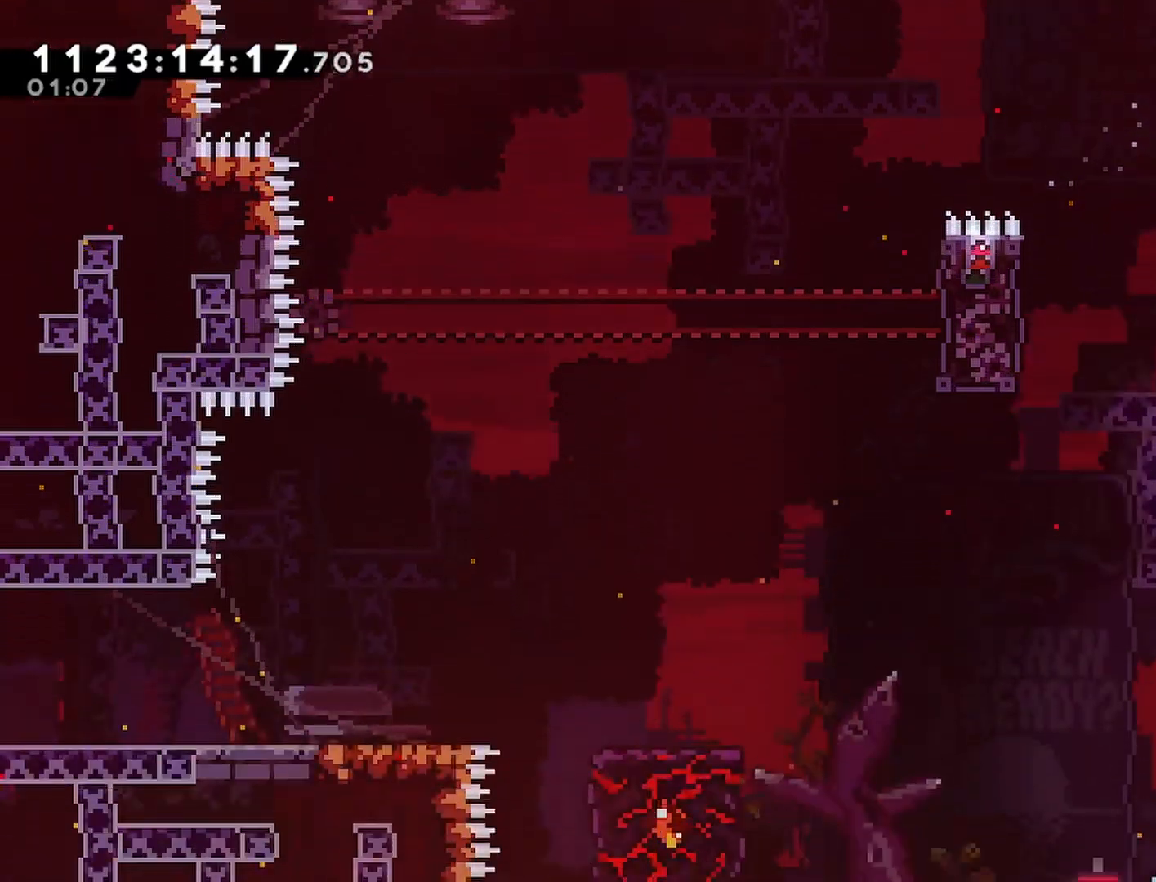
{"buttons": ["SQUARE", "DPAD_UP"], "left_stick": "center", "right_stick": "center", "events": [[117, "R2", "up"], [333, "DPAD_UP", "down"], [400, "SQUARE", "down"]]}
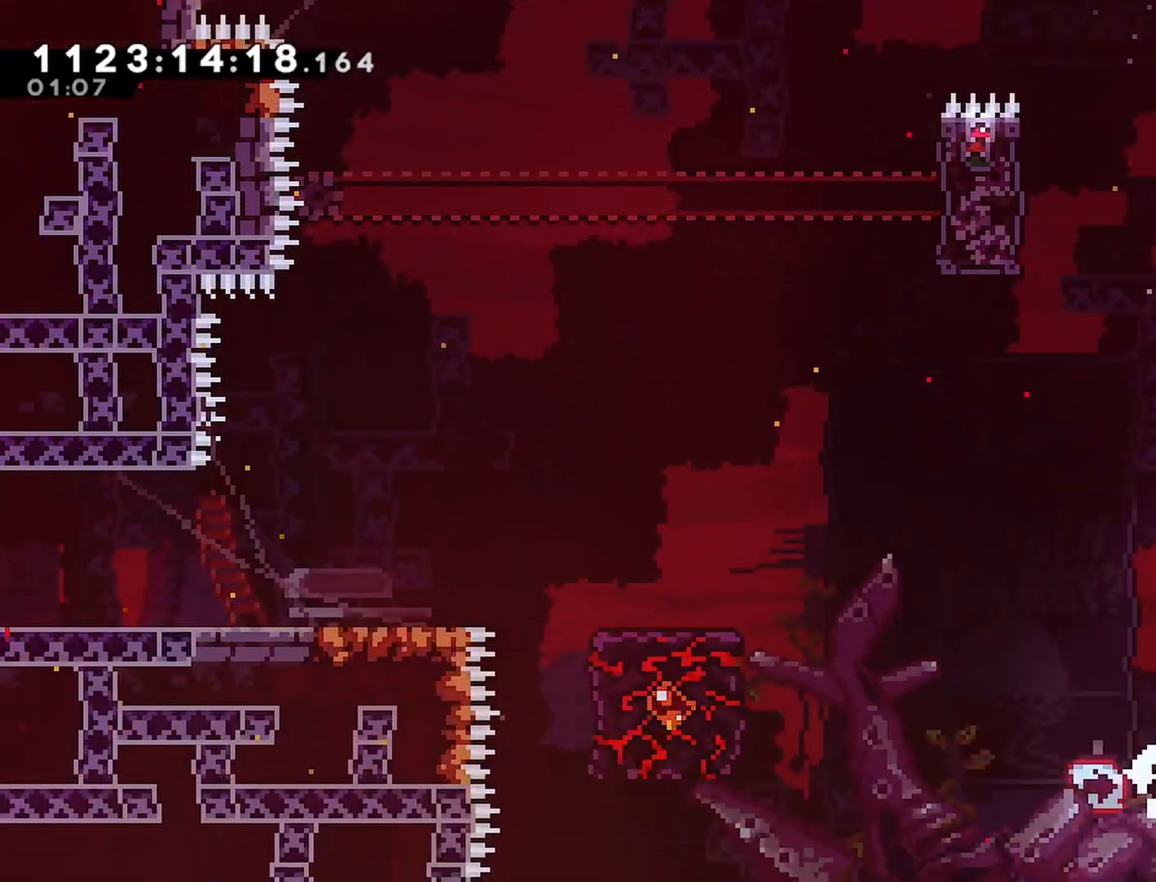
{"buttons": ["R2", "DPAD_UP", "DPAD_RIGHT"], "left_stick": "center", "right_stick": "center", "events": [[133, "R2", "down"], [183, "SQUARE", "up"], [233, "DPAD_RIGHT", "down"]]}
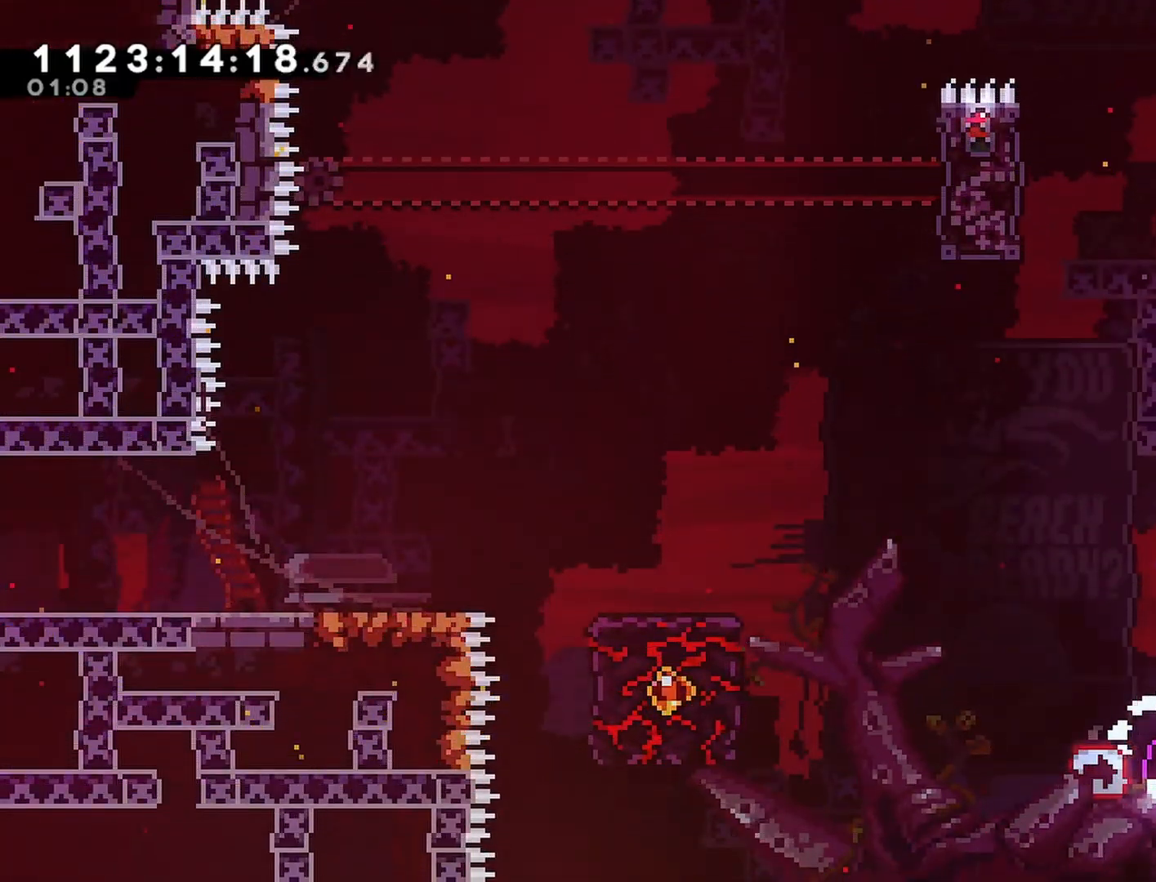
{"buttons": ["R2"], "left_stick": "center", "right_stick": "center", "events": [[17, "DPAD_RIGHT", "up"], [167, "DPAD_UP", "up"]]}
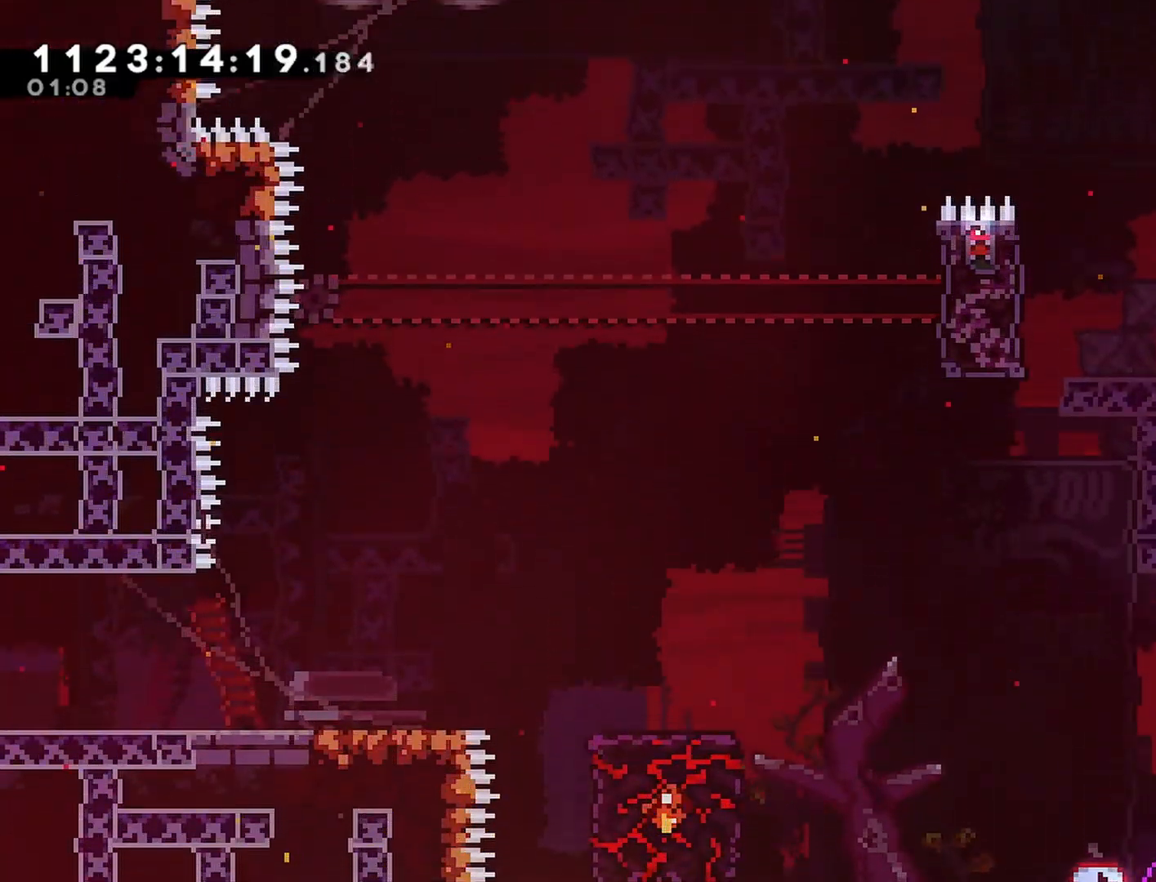
{"buttons": ["R2"], "left_stick": "center", "right_stick": "center", "events": []}
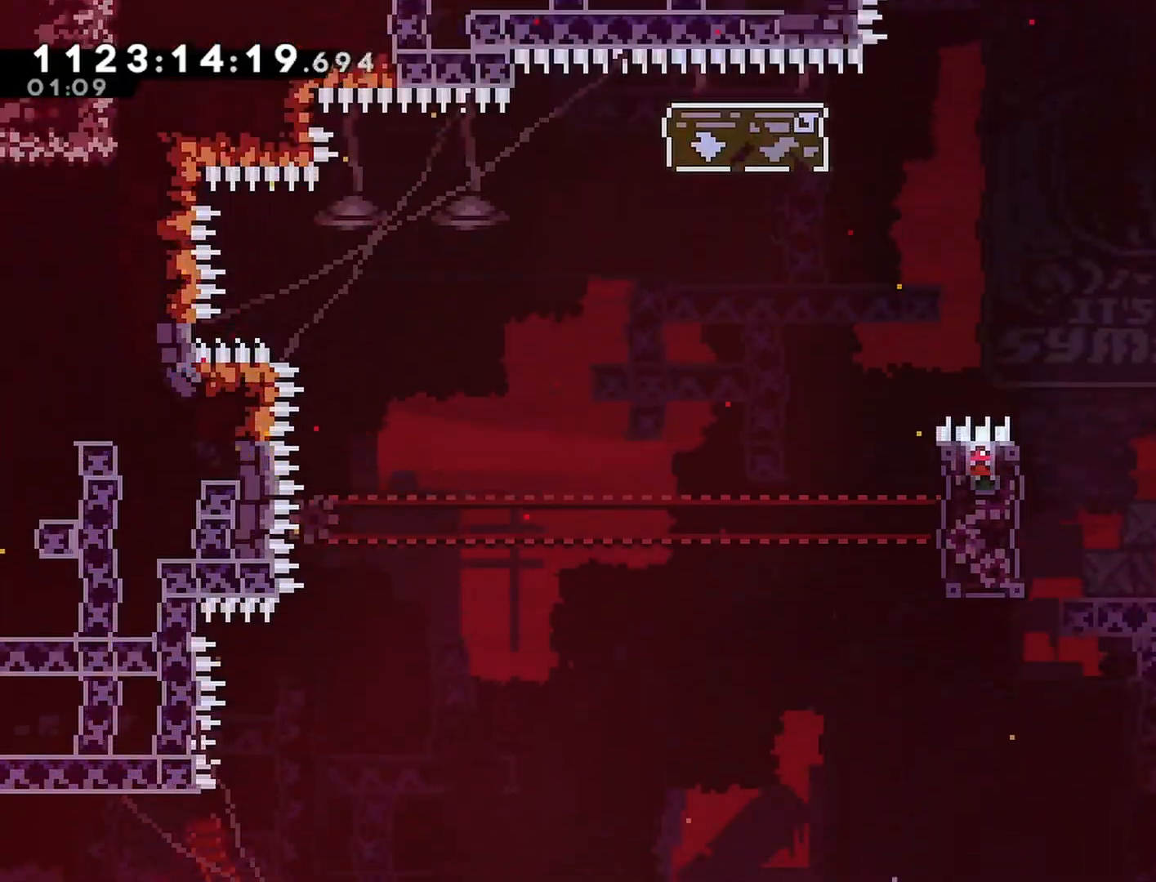
{"buttons": ["CROSS", "R2"], "left_stick": "center", "right_stick": "center", "events": [[467, "CROSS", "down"]]}
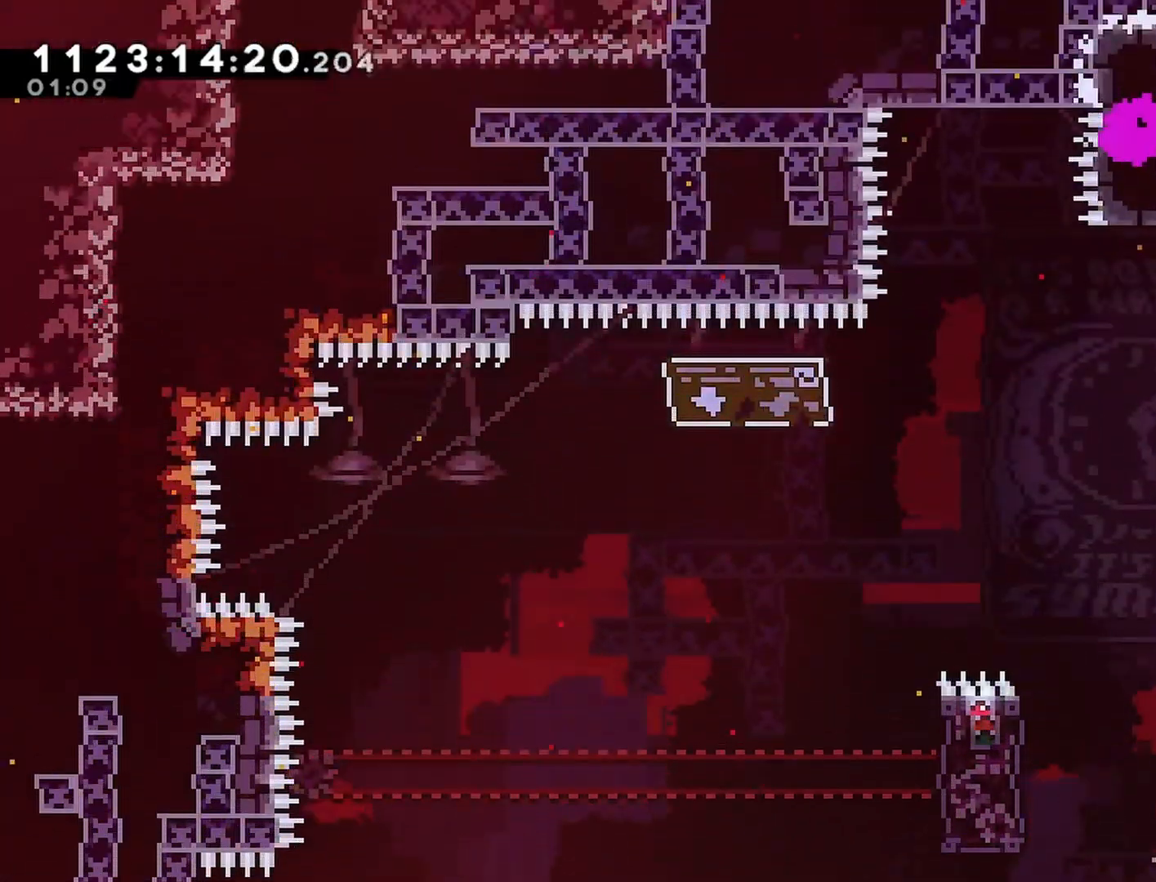
{"buttons": ["R2", "DPAD_LEFT"], "left_stick": "center", "right_stick": "center", "events": [[317, "DPAD_LEFT", "down"], [333, "CROSS", "up"]]}
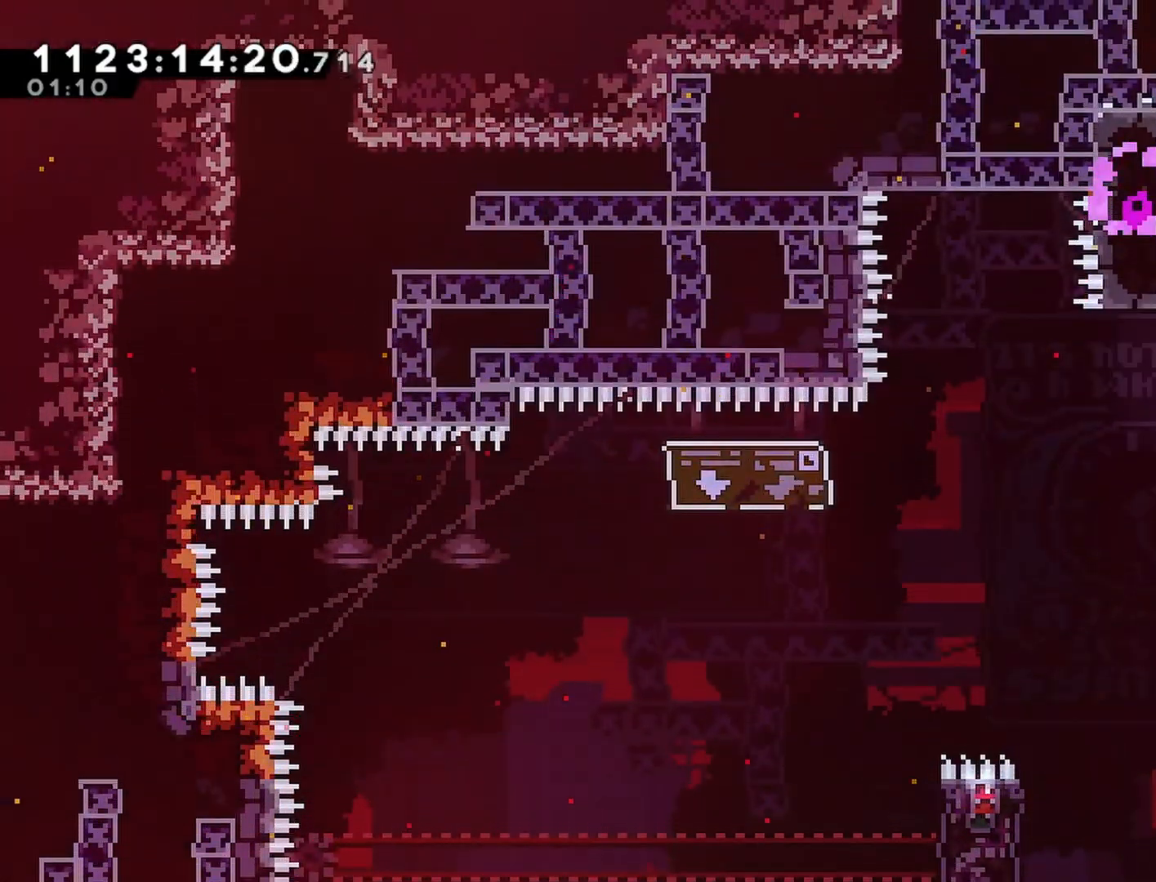
{"buttons": ["CROSS", "R2", "DPAD_RIGHT"], "left_stick": "center", "right_stick": "center", "events": [[67, "DPAD_LEFT", "up"], [200, "DPAD_RIGHT", "down"], [217, "CROSS", "down"]]}
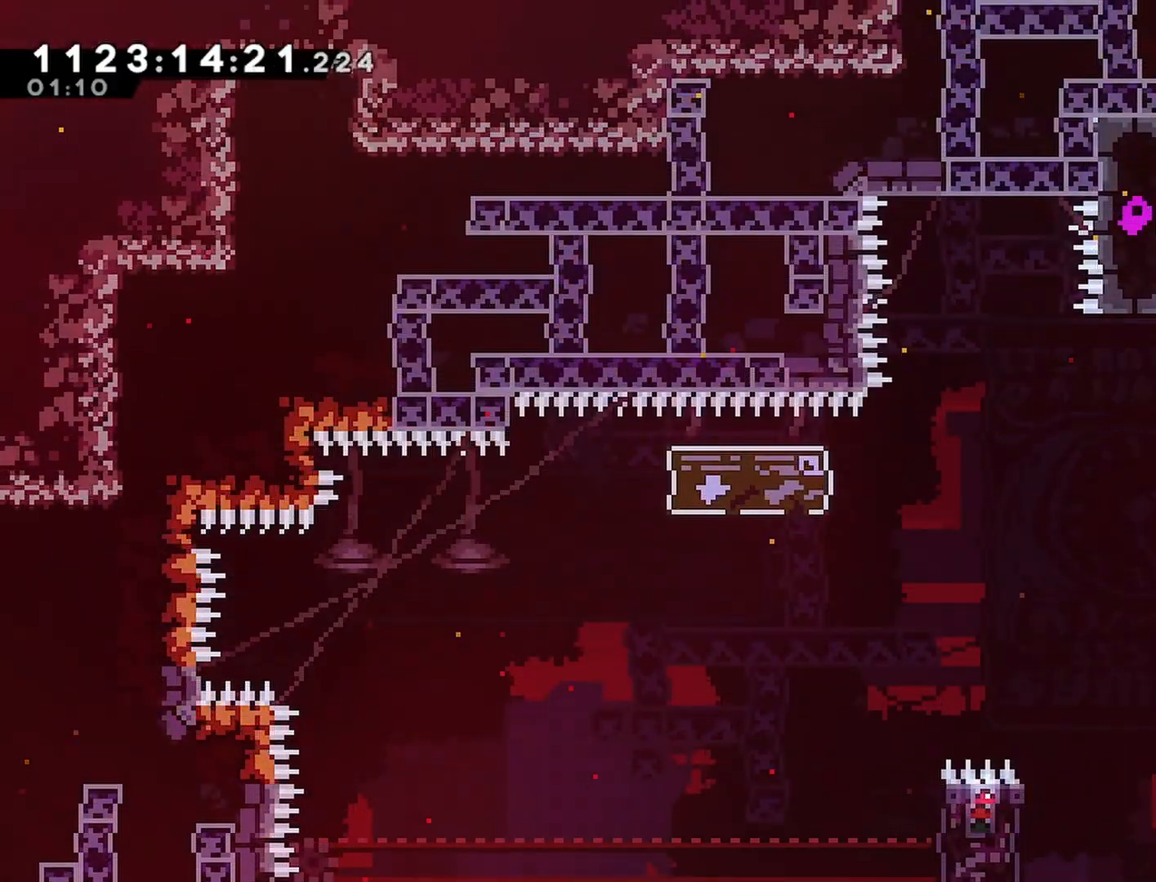
{"buttons": [], "left_stick": "center", "right_stick": "center", "events": [[150, "CROSS", "up"], [317, "R2", "up"], [483, "DPAD_RIGHT", "up"]]}